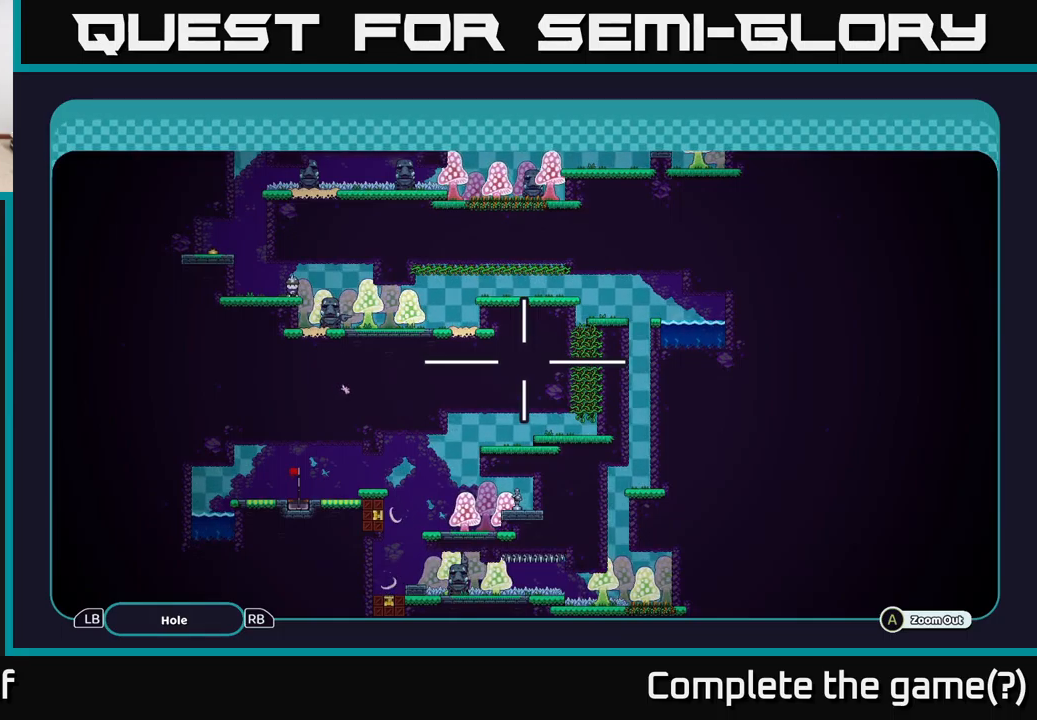
Gameplay with a controller (Xbox layout); each line is a JSON object with the inputs held at the frame after it. "events" lists button and stick changes between this image and that frame as [ms after this image, input, new state], when the widget could be followed in between.
{"buttons": ["A"], "left_stick": "center", "right_stick": "center", "events": []}
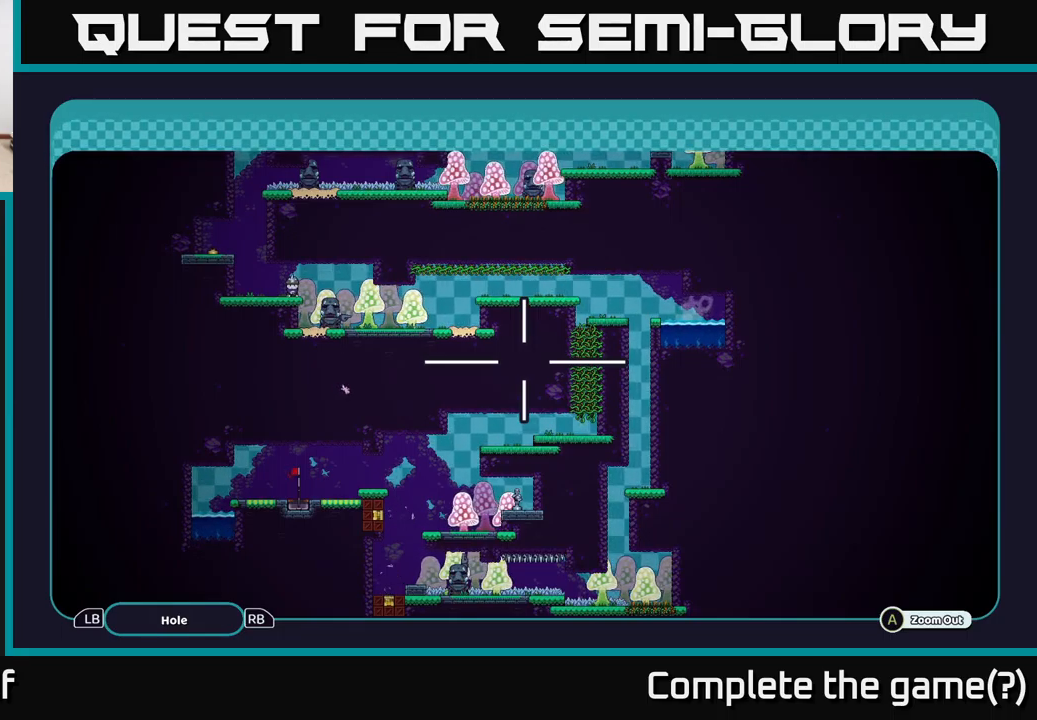
{"buttons": ["B"], "left_stick": "center", "right_stick": "center", "events": [[400, "A", "up"], [500, "B", "down"]]}
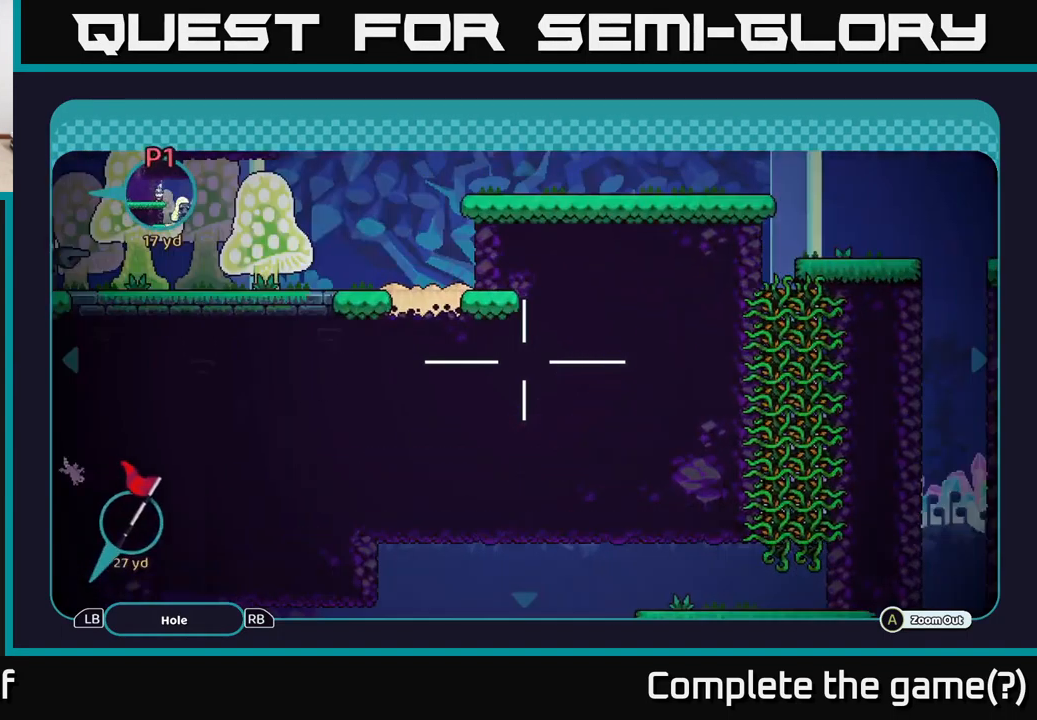
{"buttons": [], "left_stick": "center", "right_stick": "center", "events": [[67, "B", "up"]]}
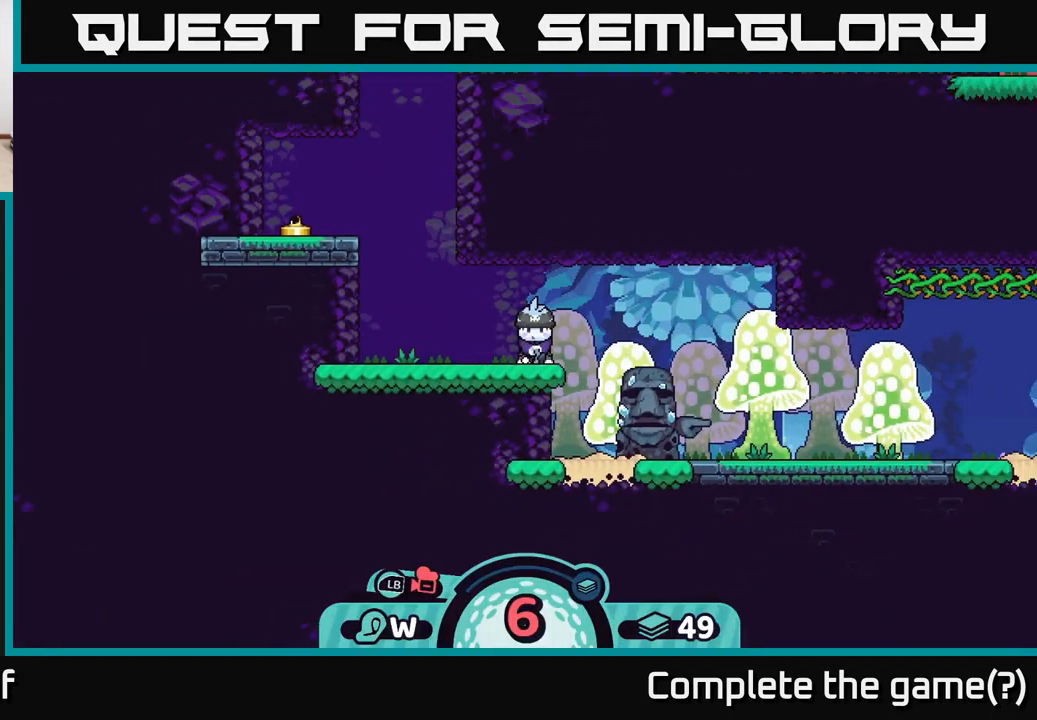
{"buttons": [], "left_stick": "center", "right_stick": "center", "events": [[217, "A", "down"], [283, "A", "up"], [433, "A", "down"], [500, "A", "up"]]}
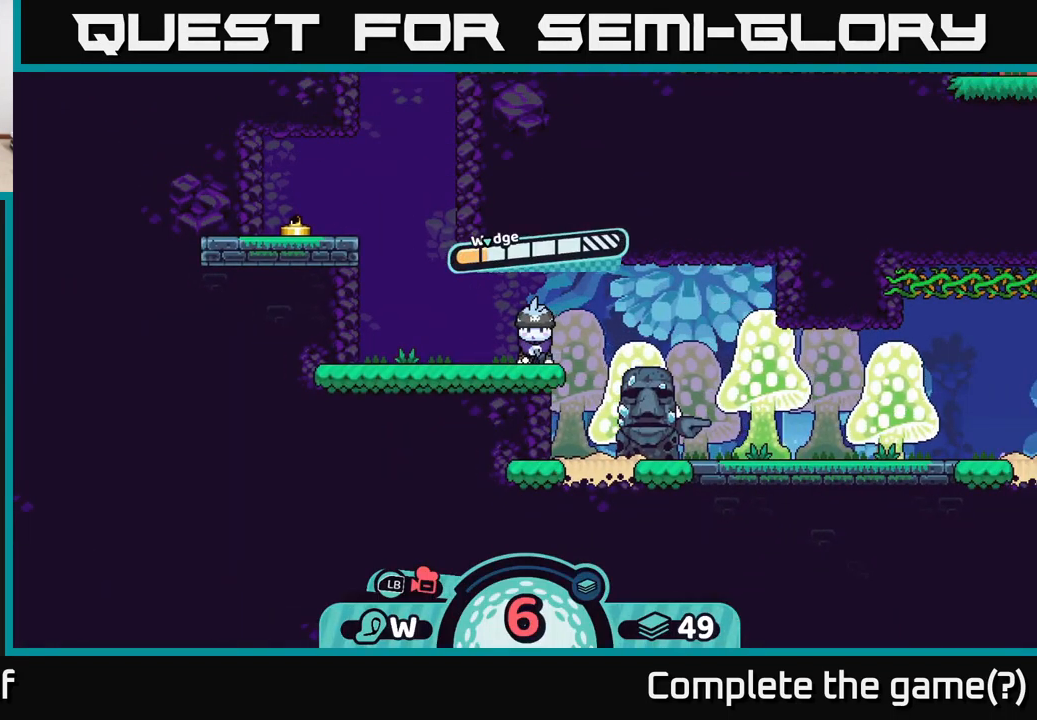
{"buttons": [], "left_stick": "right", "right_stick": "center", "events": [[283, "left_stick", "right"]]}
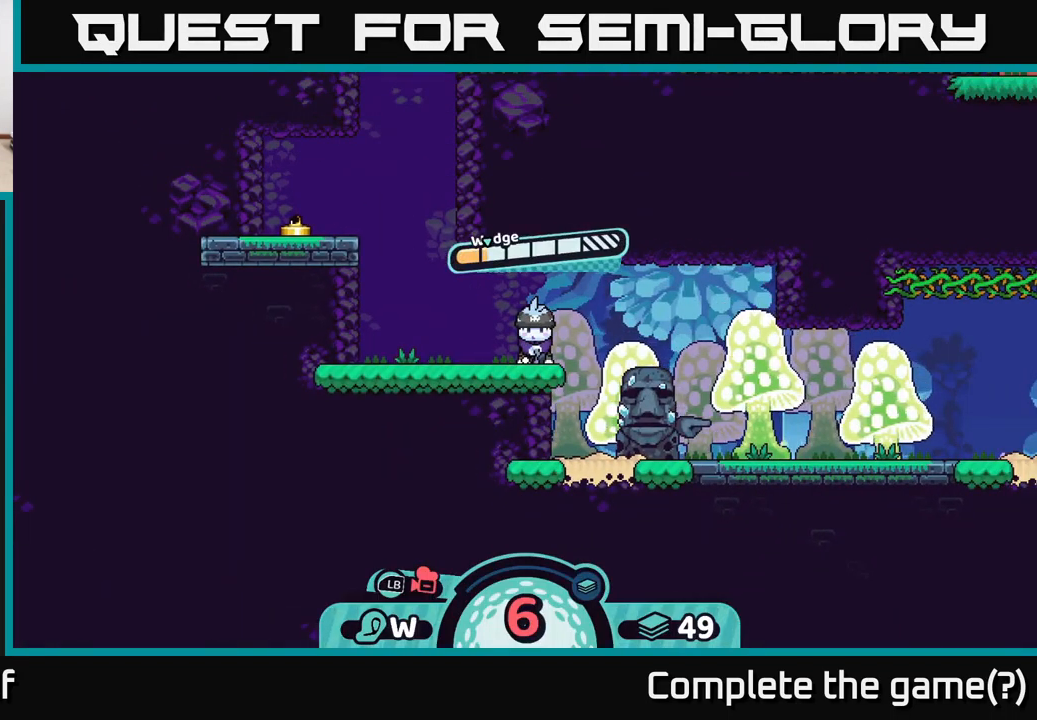
{"buttons": [], "left_stick": "right", "right_stick": "center", "events": []}
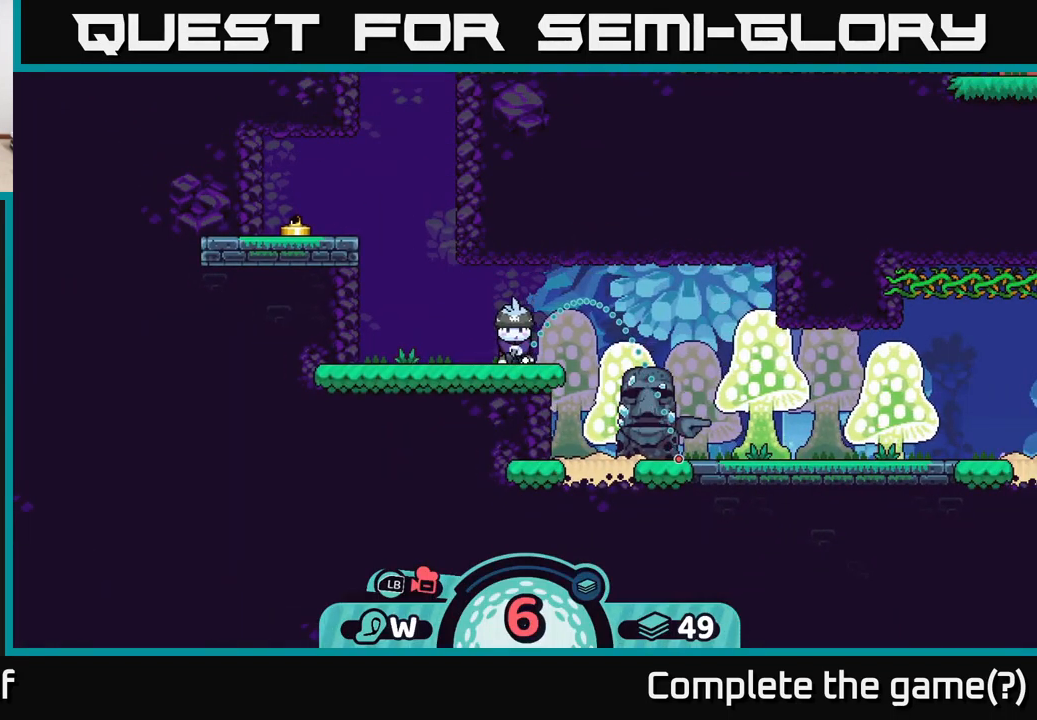
{"buttons": [], "left_stick": "center", "right_stick": "center", "events": [[117, "left_stick", "center"]]}
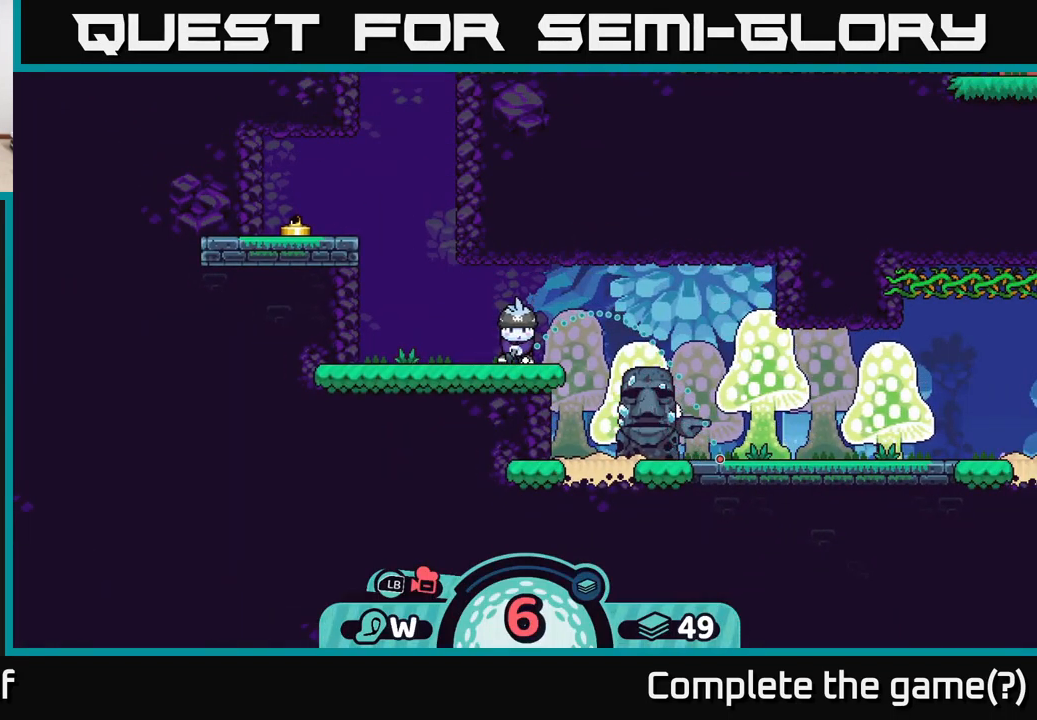
{"buttons": [], "left_stick": "center", "right_stick": "center", "events": [[233, "A", "down"], [500, "A", "up"]]}
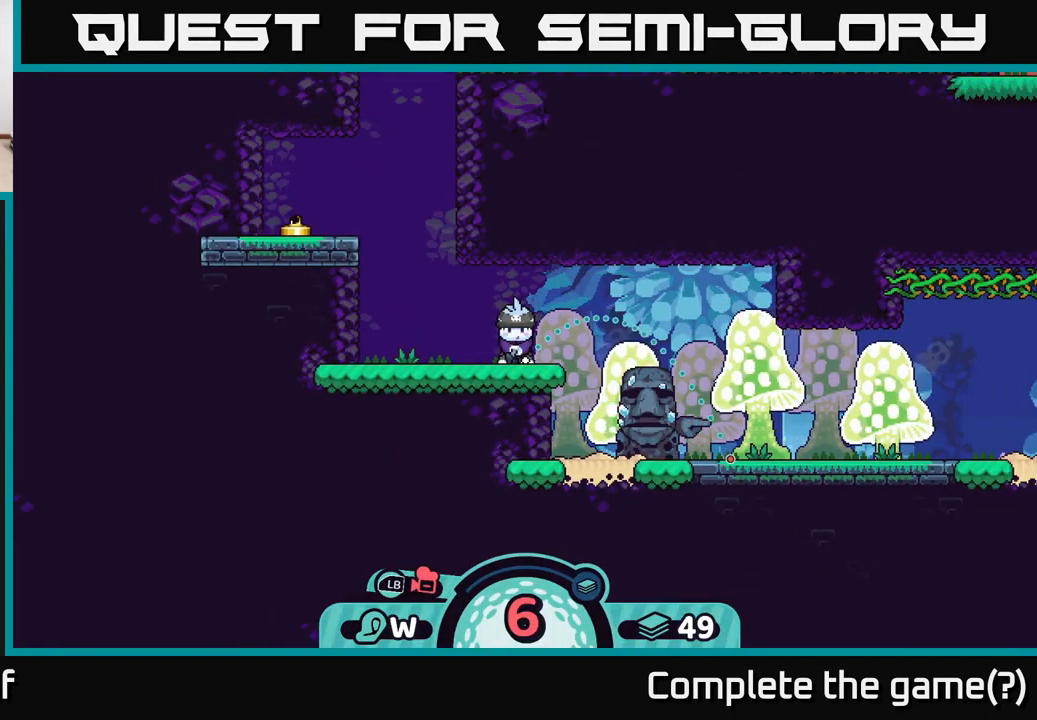
{"buttons": [], "left_stick": "center", "right_stick": "center", "events": []}
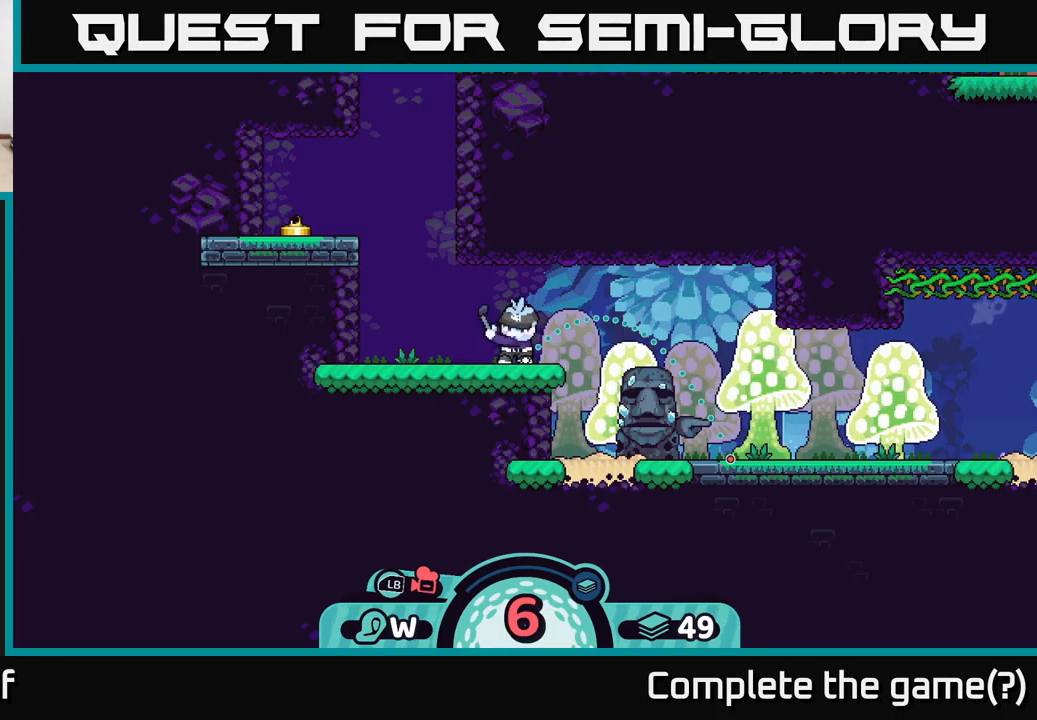
{"buttons": [], "left_stick": "right", "right_stick": "center", "events": [[200, "left_stick", "right"]]}
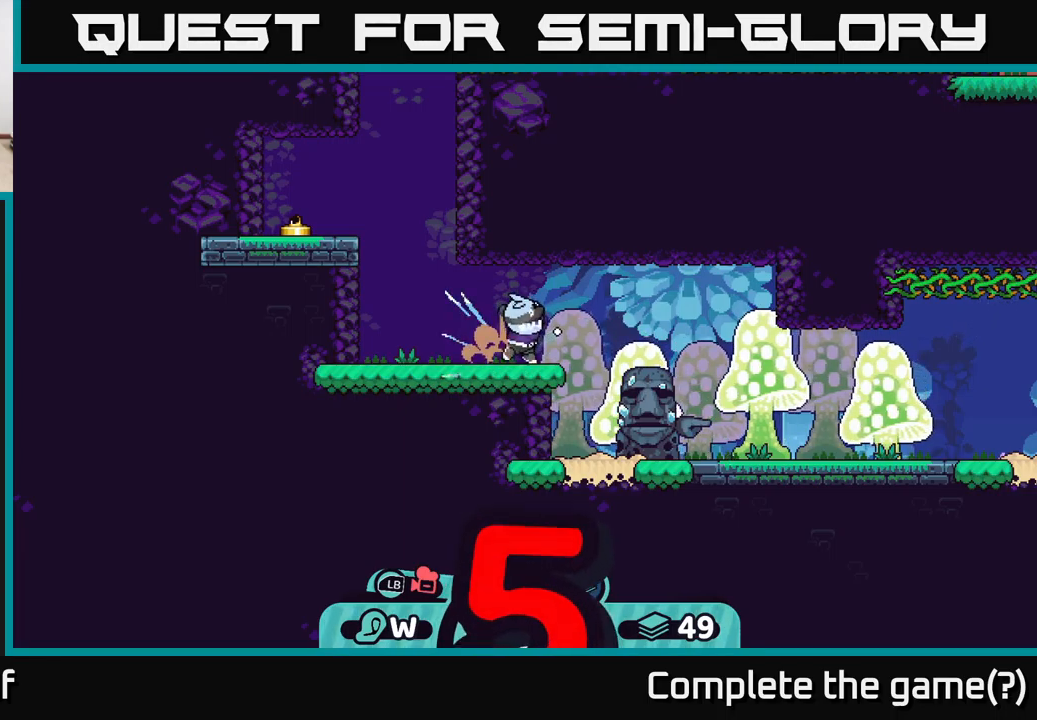
{"buttons": [], "left_stick": "right", "right_stick": "center", "events": []}
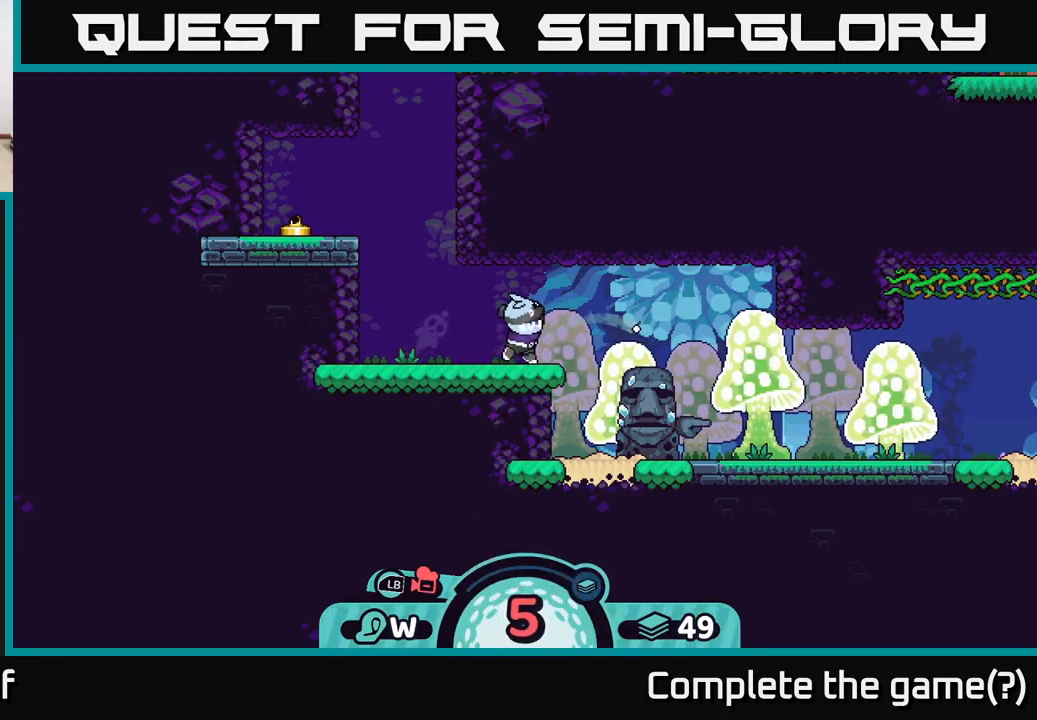
{"buttons": [], "left_stick": "center", "right_stick": "center", "events": [[133, "A", "down"], [250, "A", "up"], [400, "left_stick", "center"]]}
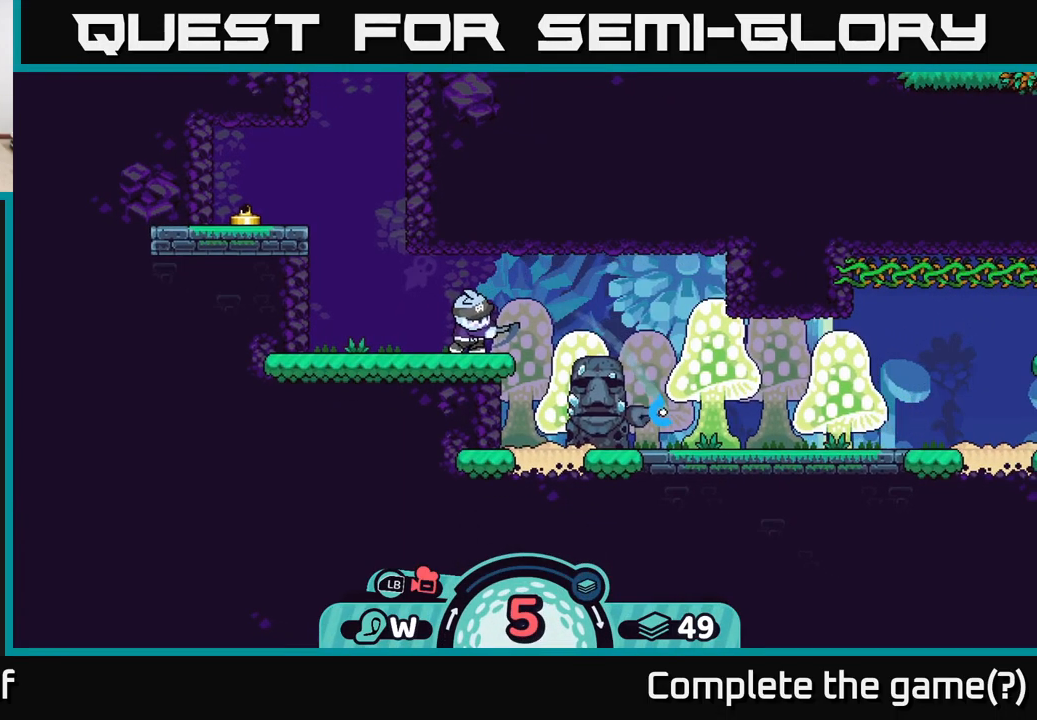
{"buttons": [], "left_stick": "center", "right_stick": "center", "events": []}
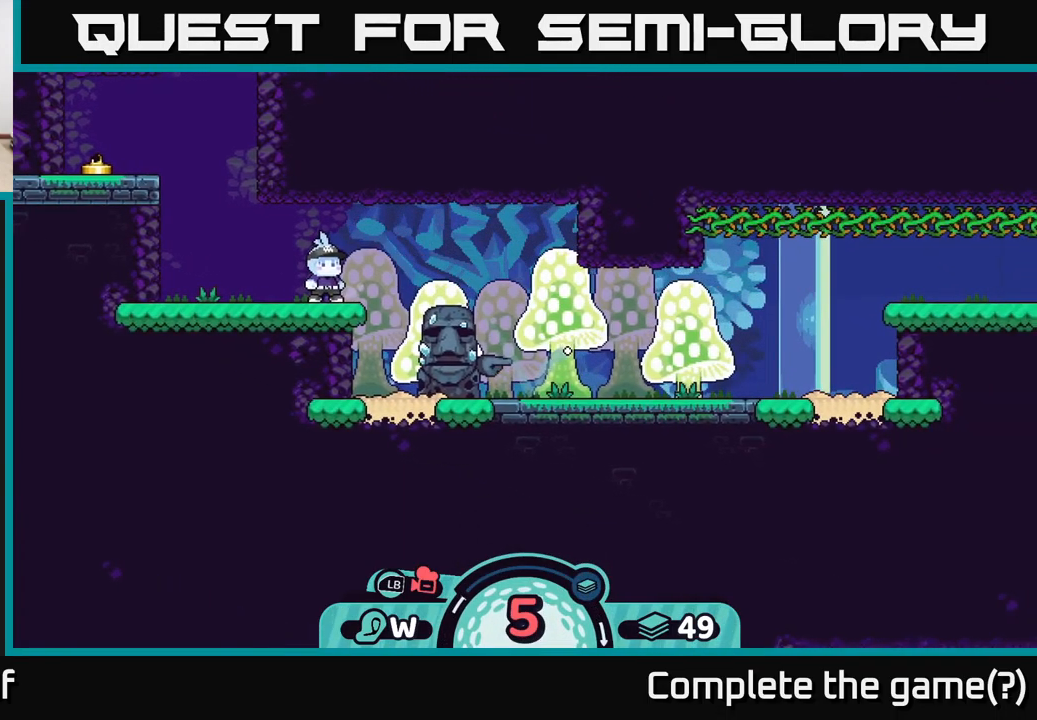
{"buttons": [], "left_stick": "center", "right_stick": "center", "events": []}
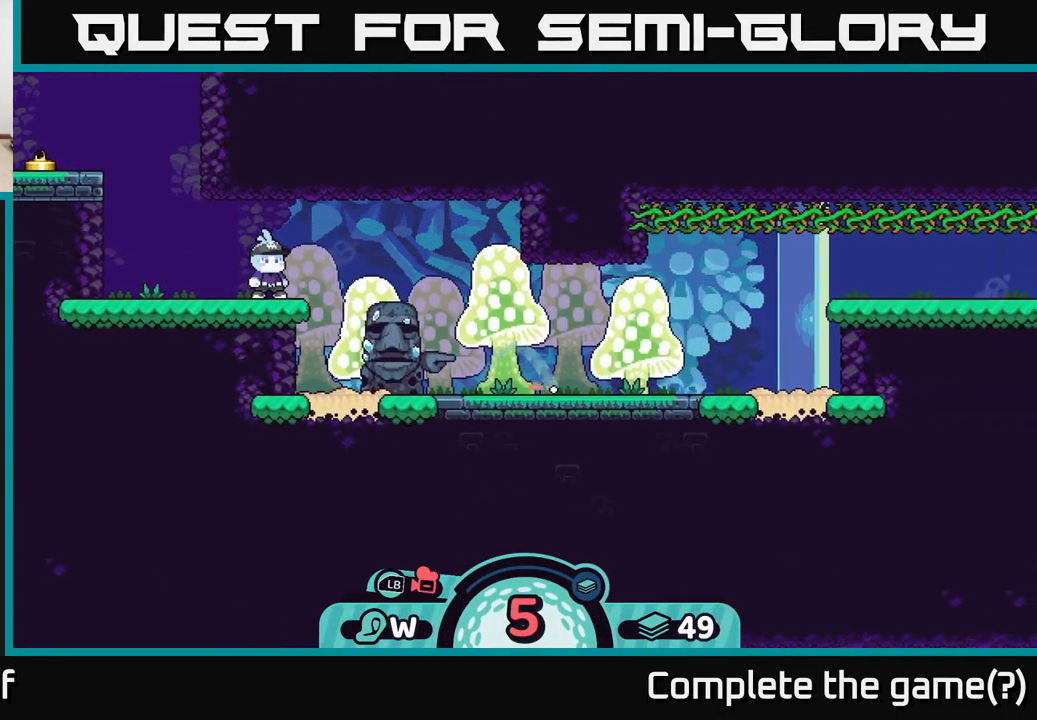
{"buttons": [], "left_stick": "center", "right_stick": "center", "events": []}
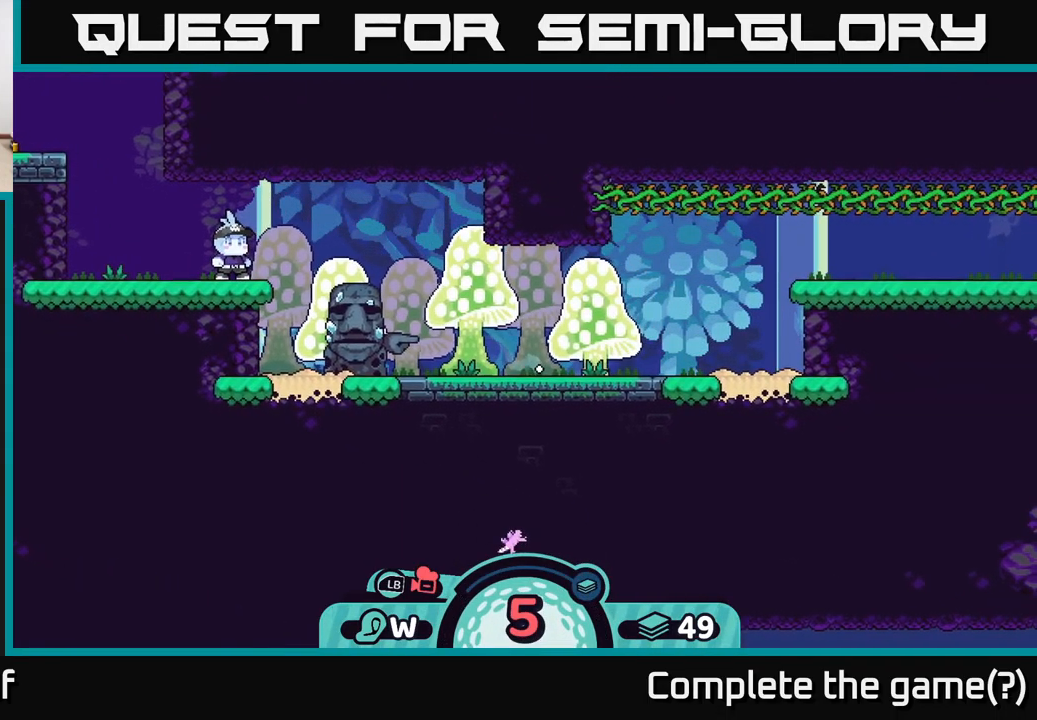
{"buttons": ["R2"], "left_stick": "center", "right_stick": "center", "events": [[100, "R2", "down"]]}
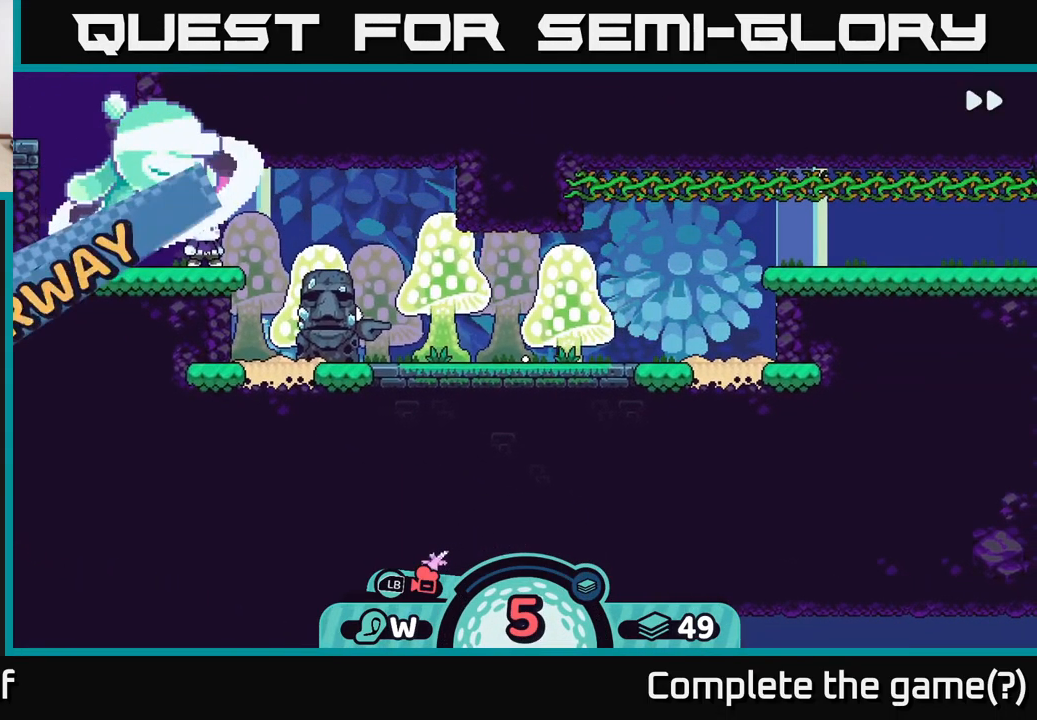
{"buttons": ["R2"], "left_stick": "center", "right_stick": "center", "events": []}
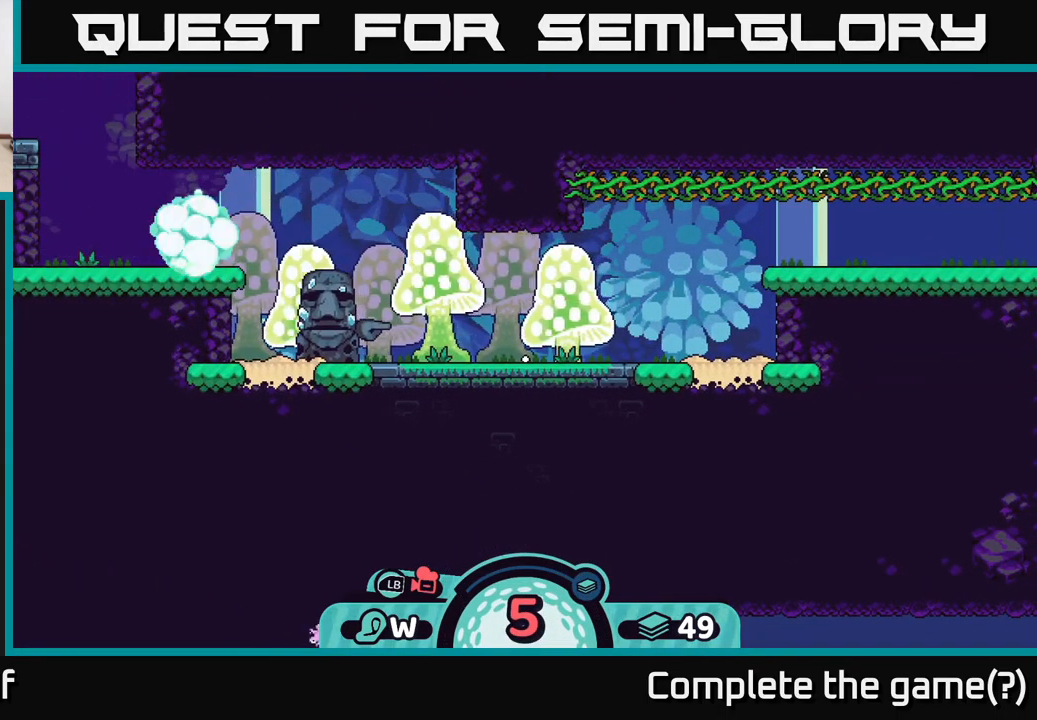
{"buttons": ["R2"], "left_stick": "center", "right_stick": "center", "events": []}
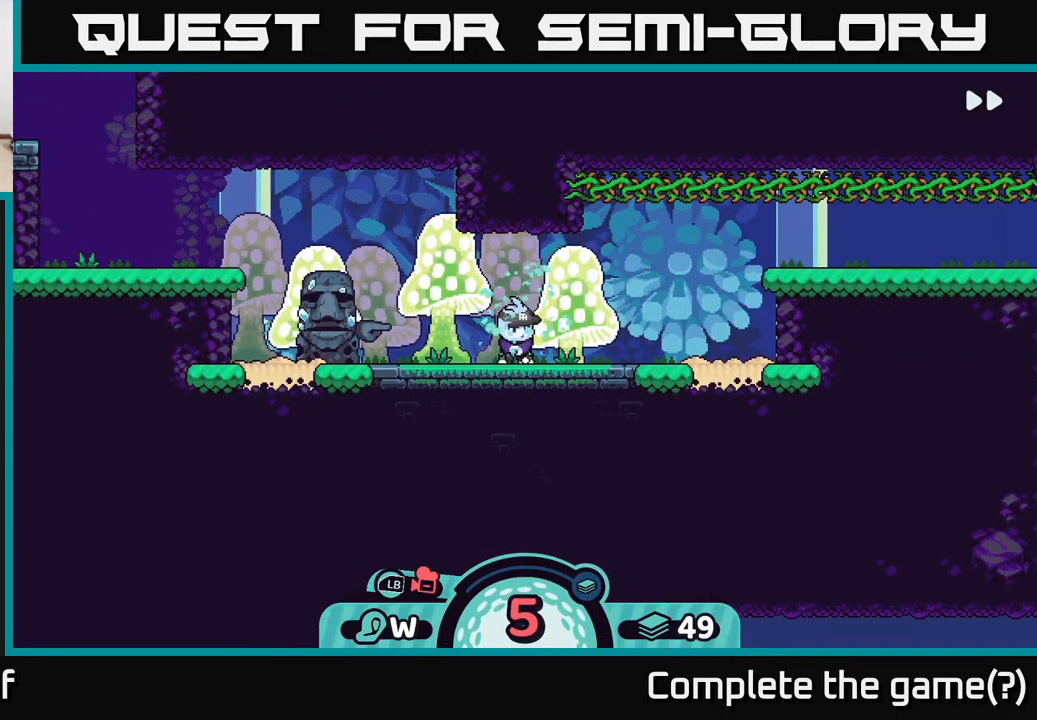
{"buttons": [], "left_stick": "center", "right_stick": "center", "events": [[300, "R2", "up"]]}
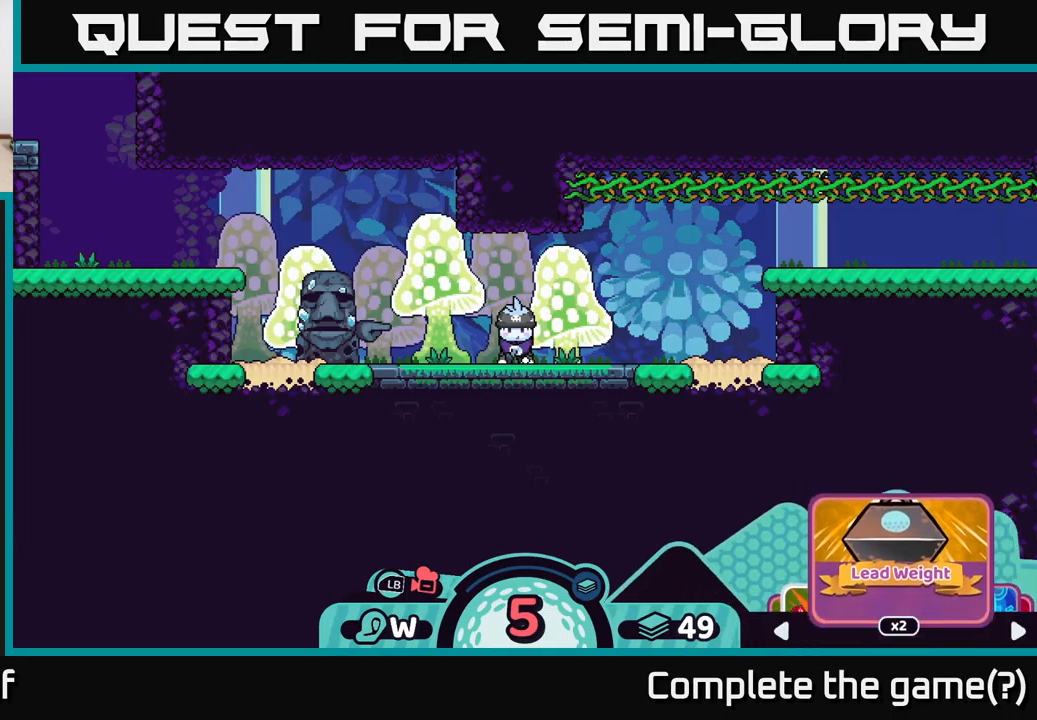
{"buttons": [], "left_stick": "center", "right_stick": "up-right", "events": [[184, "right_stick", "up-right"]]}
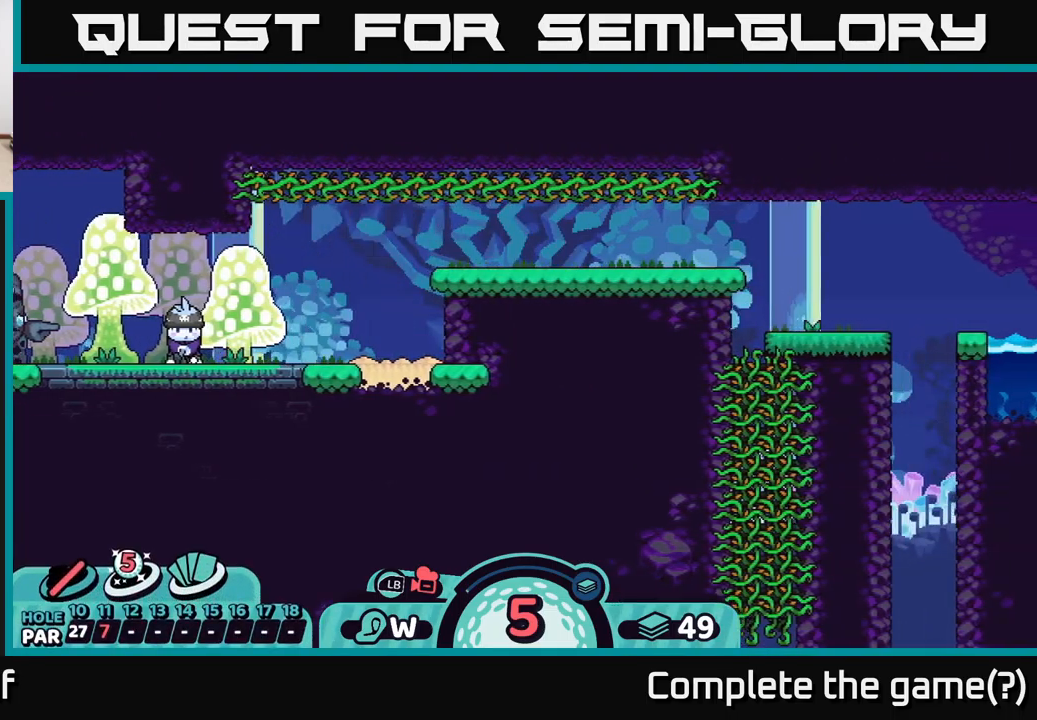
{"buttons": [], "left_stick": "center", "right_stick": "center", "events": [[34, "right_stick", "center"], [134, "X", "down"], [217, "X", "up"]]}
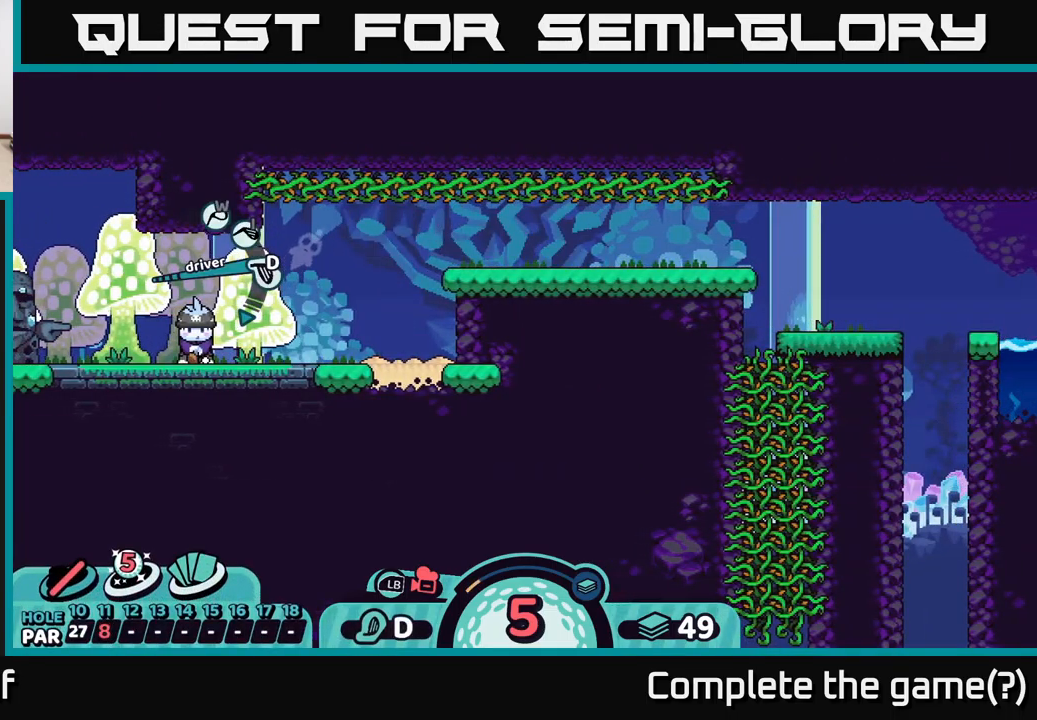
{"buttons": ["X"], "left_stick": "center", "right_stick": "center", "events": [[284, "X", "down"], [384, "X", "up"], [467, "X", "down"]]}
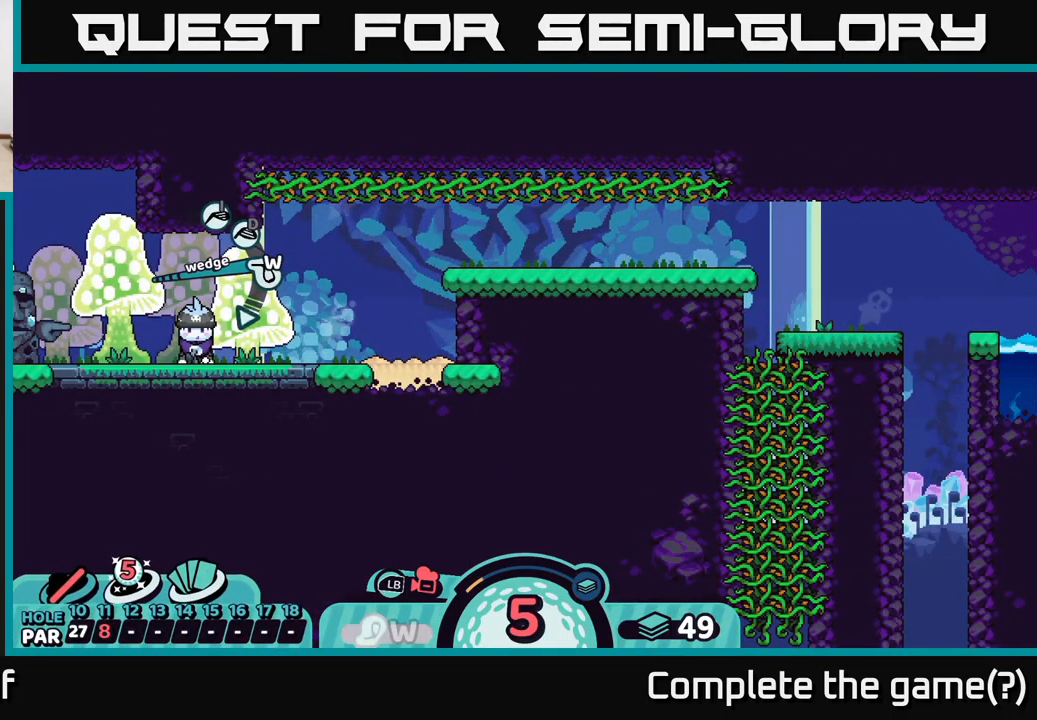
{"buttons": [], "left_stick": "center", "right_stick": "center", "events": [[50, "X", "up"], [250, "X", "down"], [317, "X", "up"]]}
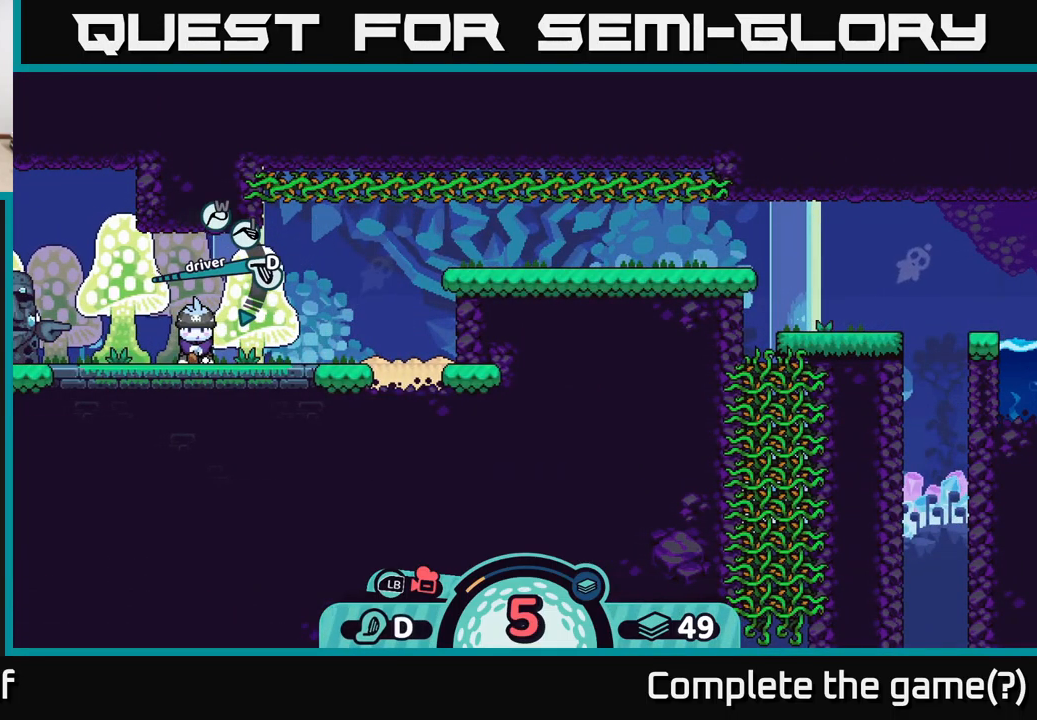
{"buttons": [], "left_stick": "center", "right_stick": "center", "events": [[117, "X", "down"], [184, "X", "up"]]}
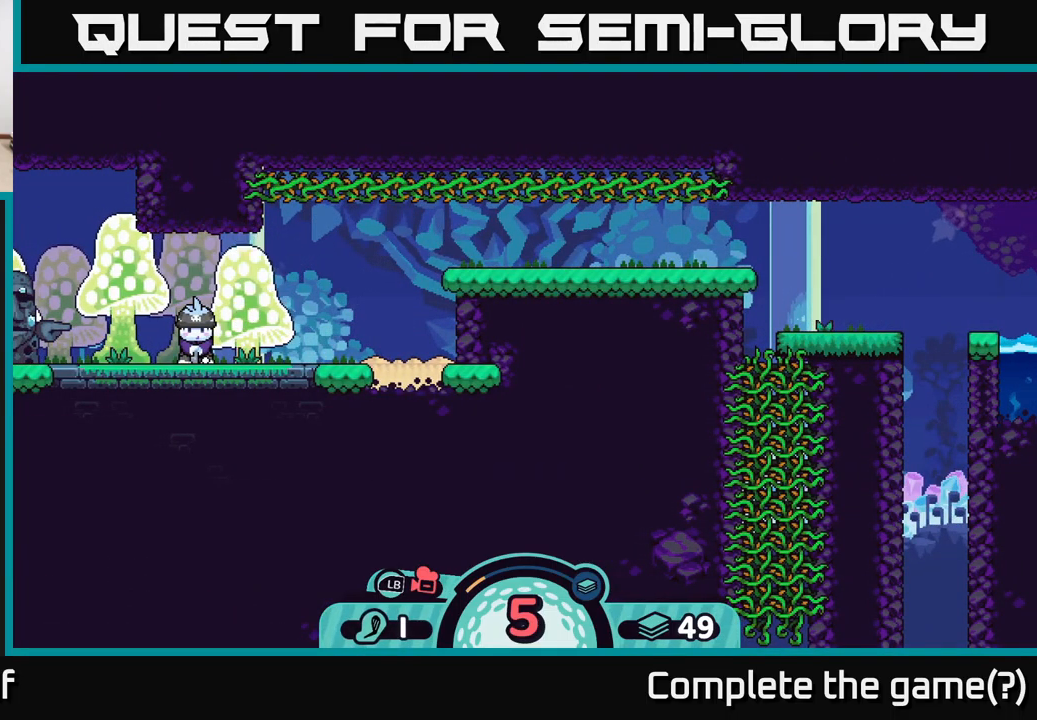
{"buttons": [], "left_stick": "center", "right_stick": "center", "events": [[34, "A", "down"], [117, "A", "up"]]}
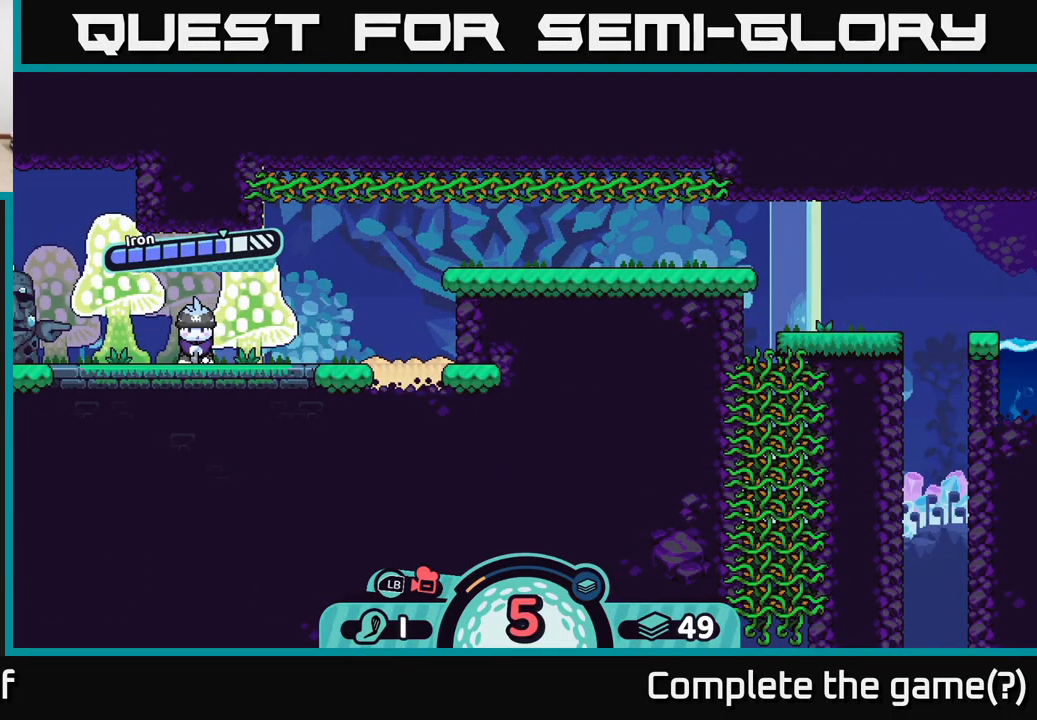
{"buttons": [], "left_stick": "center", "right_stick": "center", "events": [[267, "A", "down"], [417, "A", "up"]]}
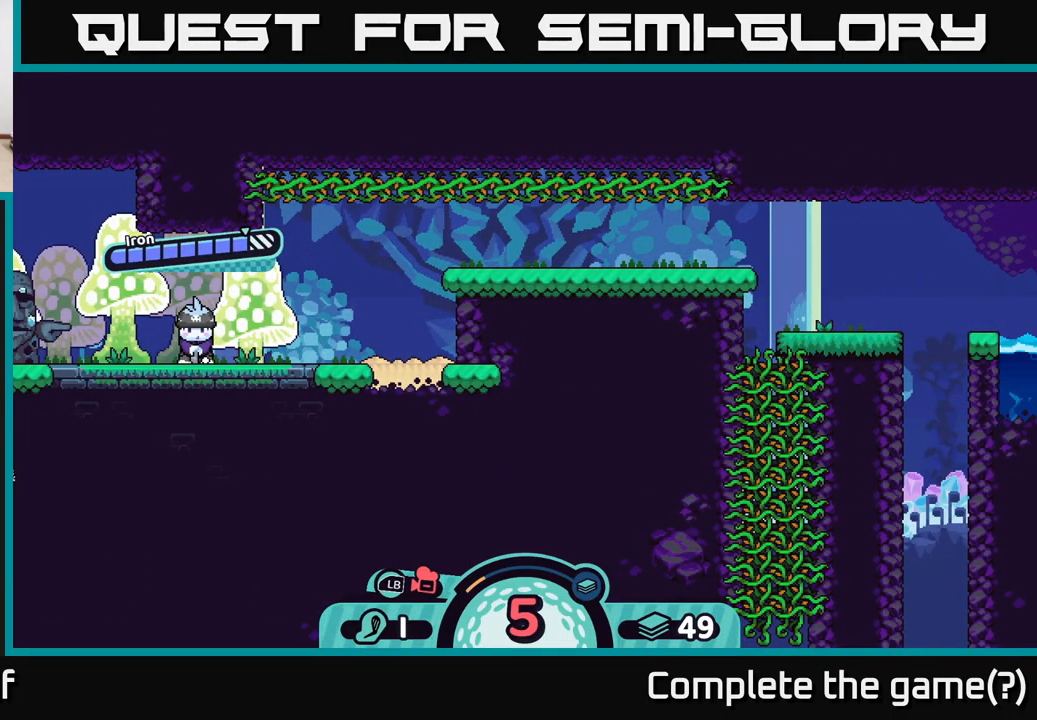
{"buttons": [], "left_stick": "center", "right_stick": "center", "events": [[84, "right_stick", "right"], [467, "right_stick", "center"]]}
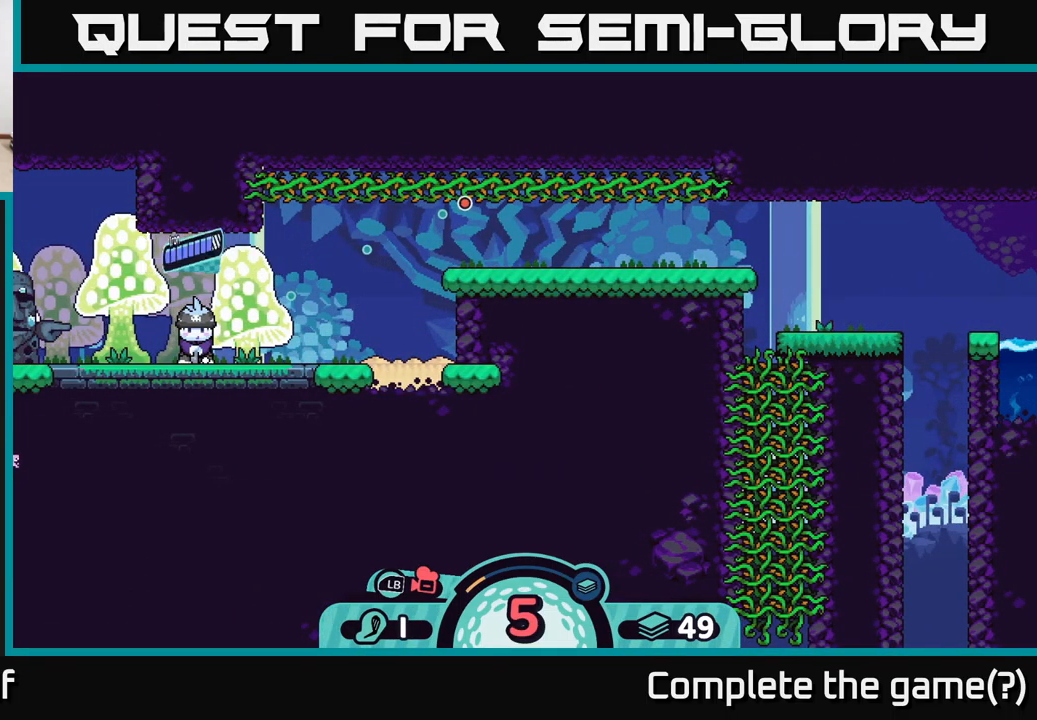
{"buttons": [], "left_stick": "center", "right_stick": "center", "events": []}
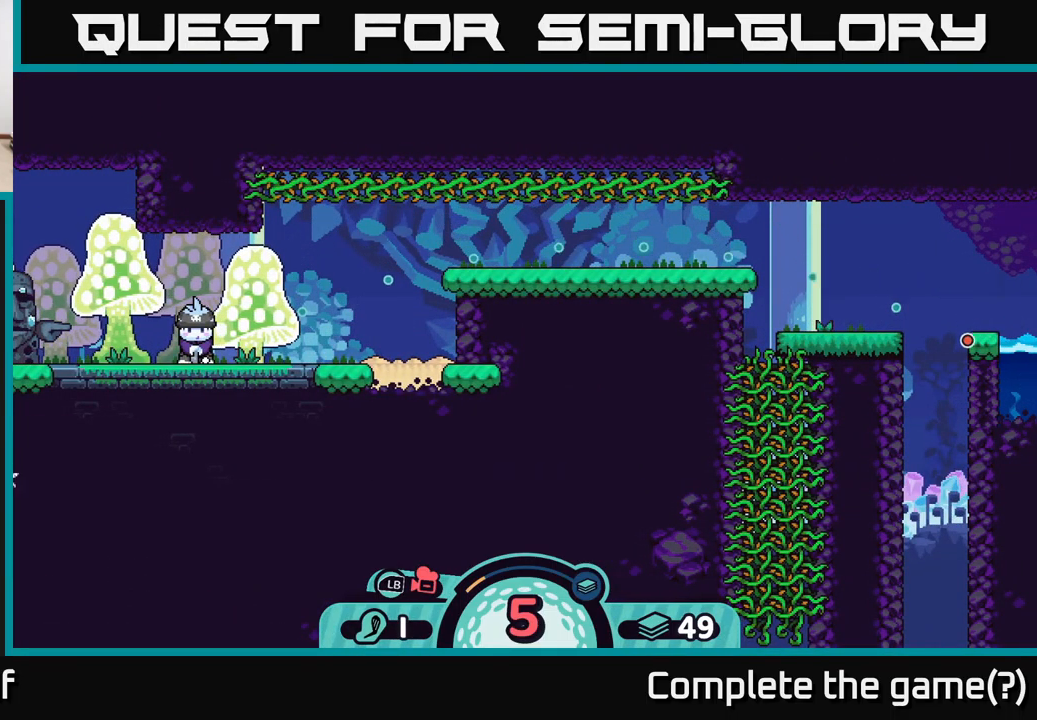
{"buttons": [], "left_stick": "center", "right_stick": "center", "events": []}
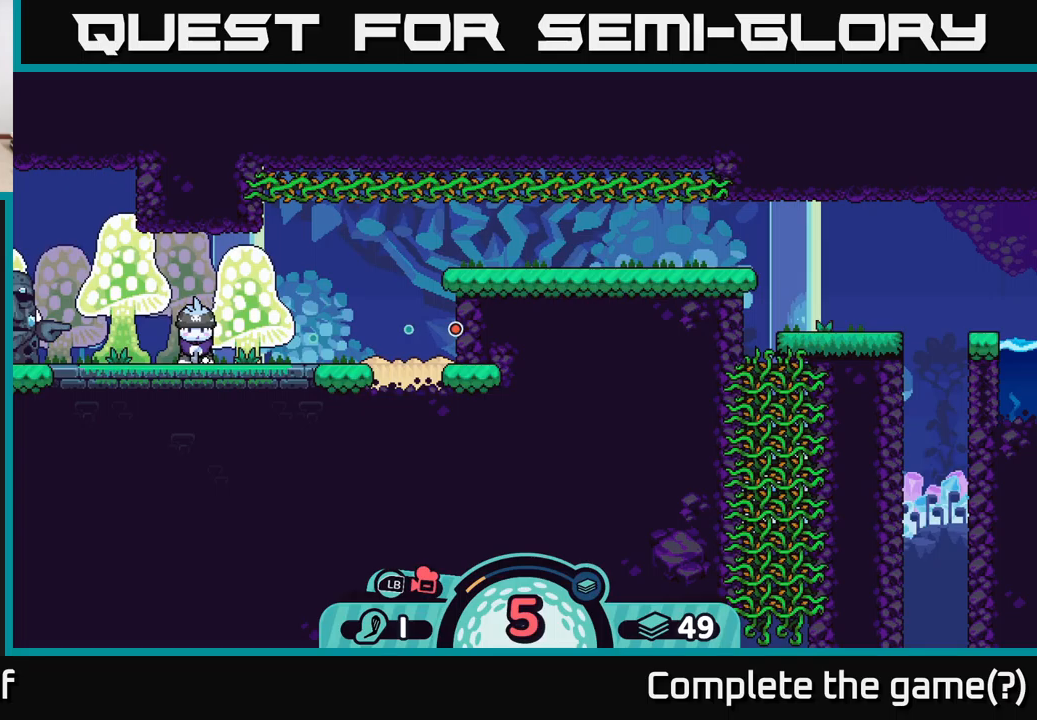
{"buttons": [], "left_stick": "center", "right_stick": "center", "events": [[67, "B", "down"], [183, "B", "up"]]}